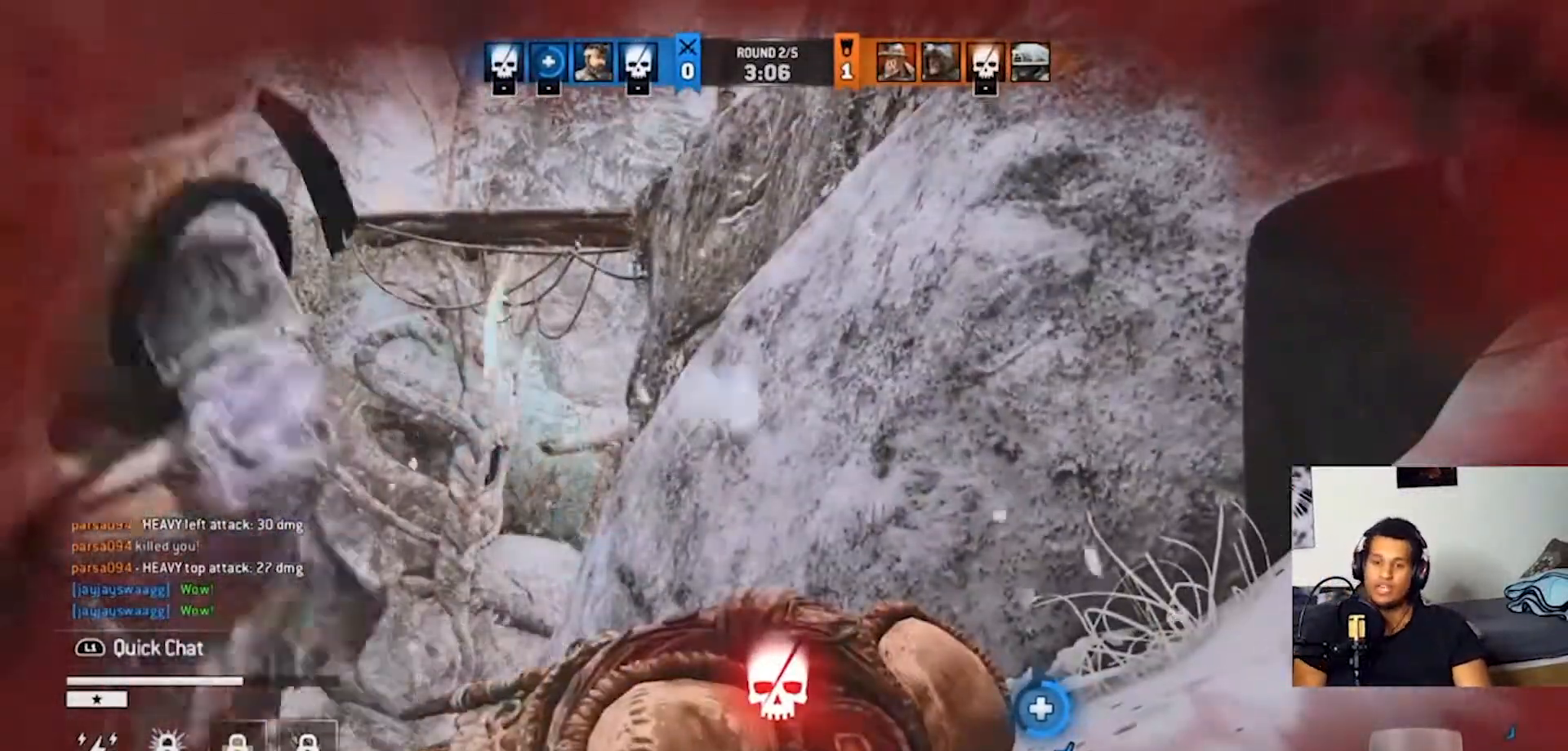
Gameplay with a controller (PlayStation layout); each line is a JSON object with the inputs held at the frame after it. "events" lists button and stick changes between this image and that frame as [ms after this image, input, new state], when the widget could be followed in between. Not read: R3.
{"buttons": [], "left_stick": "center", "right_stick": "left", "events": [[267, "right_stick", "left"]]}
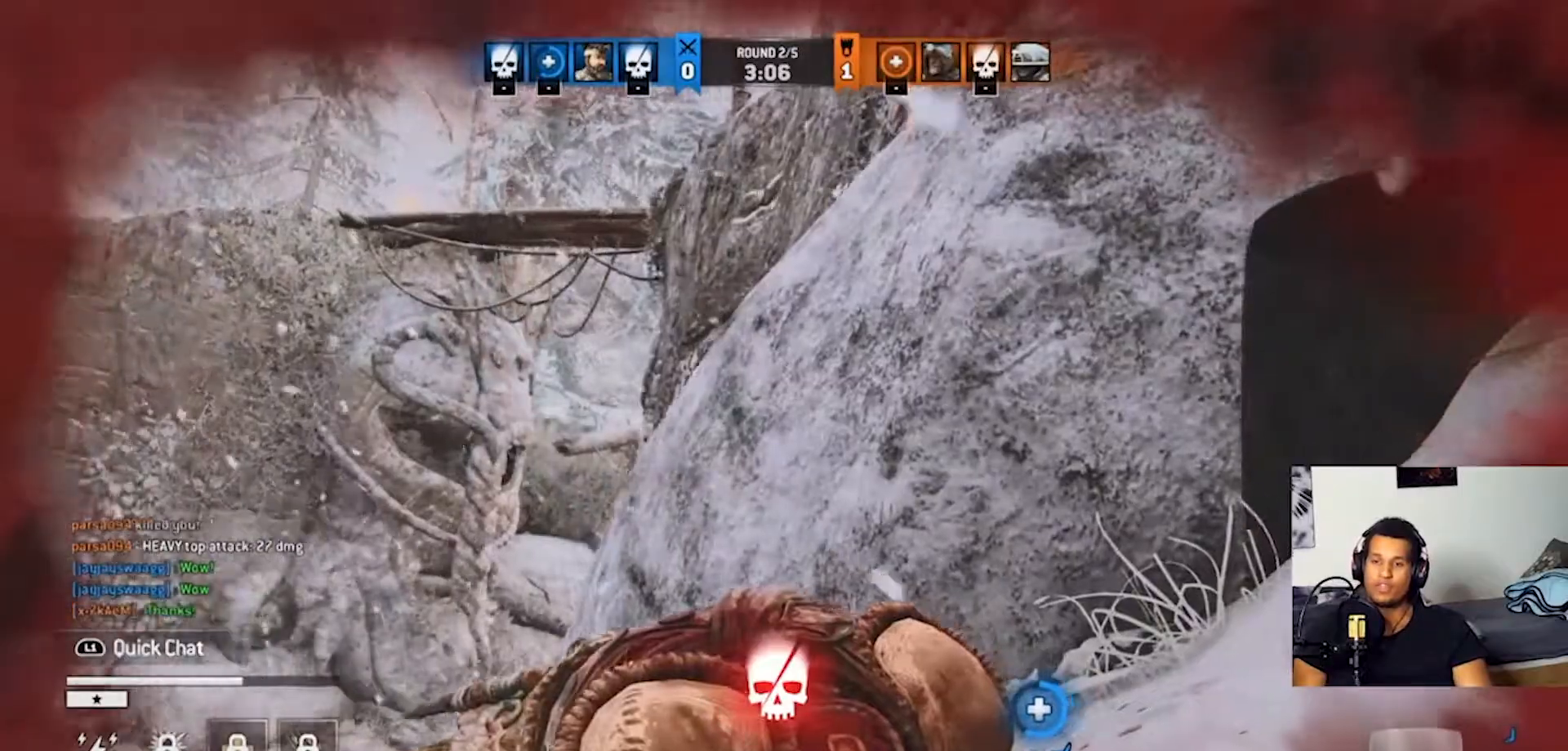
{"buttons": ["DPAD_RIGHT"], "left_stick": "center", "right_stick": "center", "events": [[167, "right_stick", "center"], [367, "DPAD_RIGHT", "down"]]}
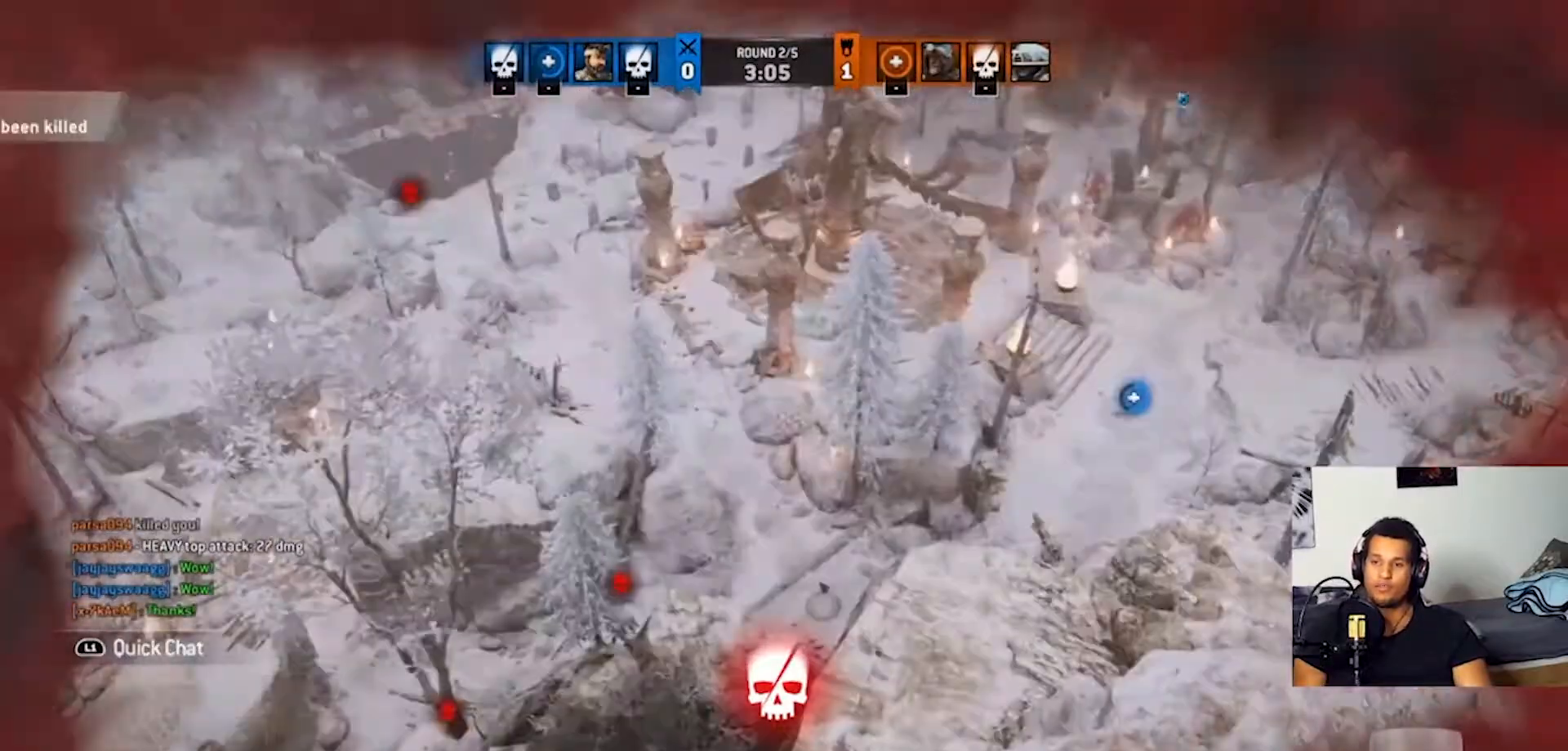
{"buttons": [], "left_stick": "center", "right_stick": "center", "events": [[33, "DPAD_RIGHT", "up"]]}
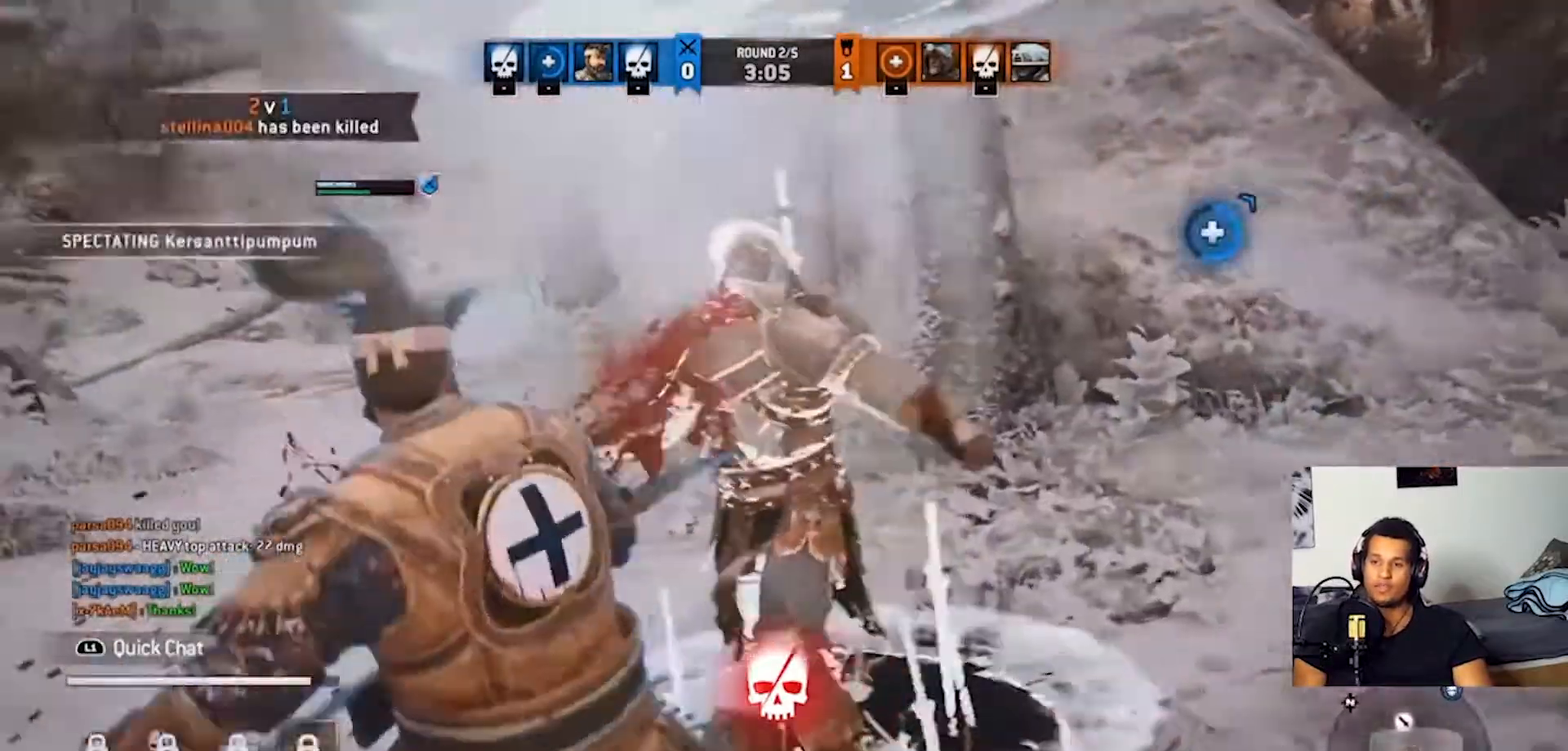
{"buttons": [], "left_stick": "center", "right_stick": "center", "events": []}
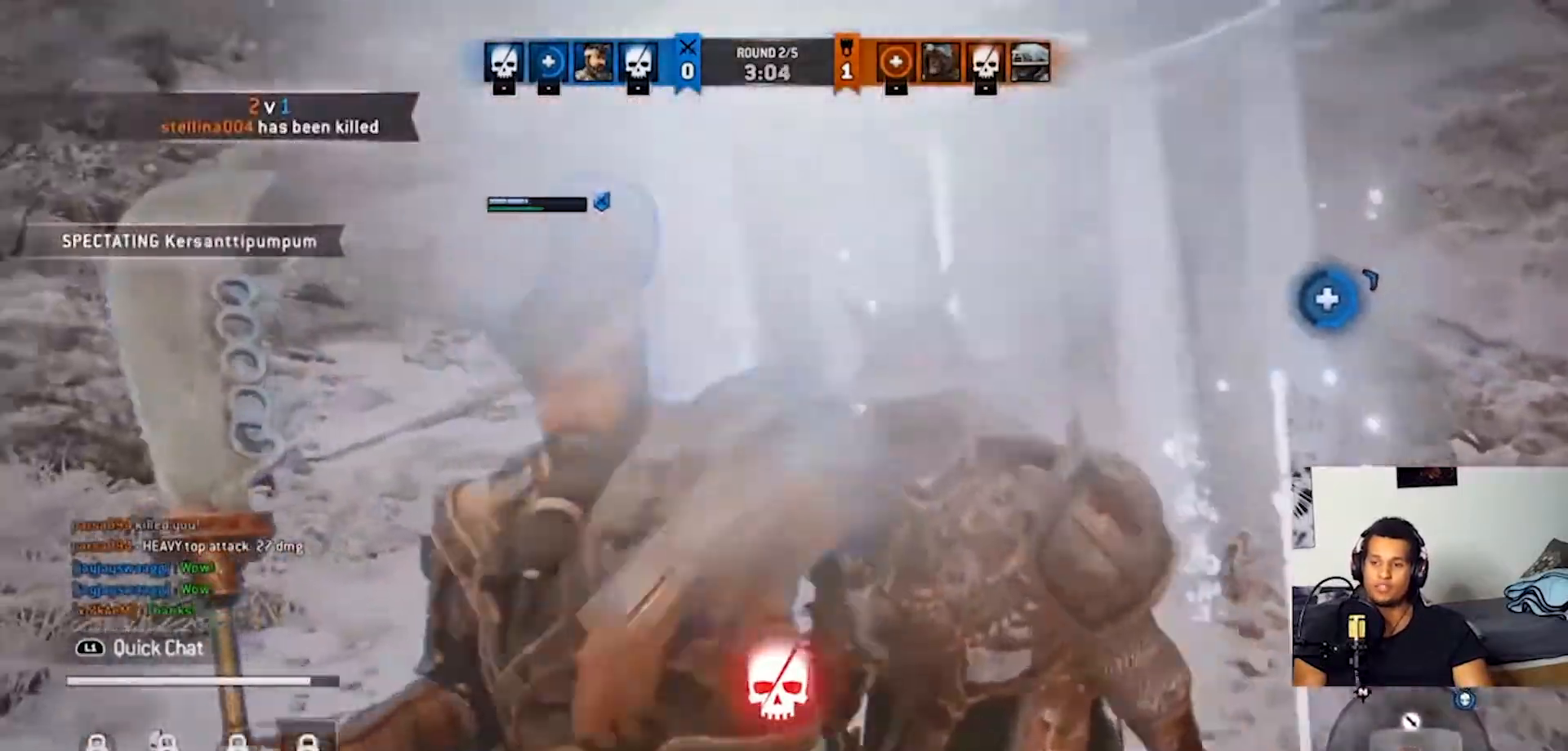
{"buttons": [], "left_stick": "center", "right_stick": "center", "events": []}
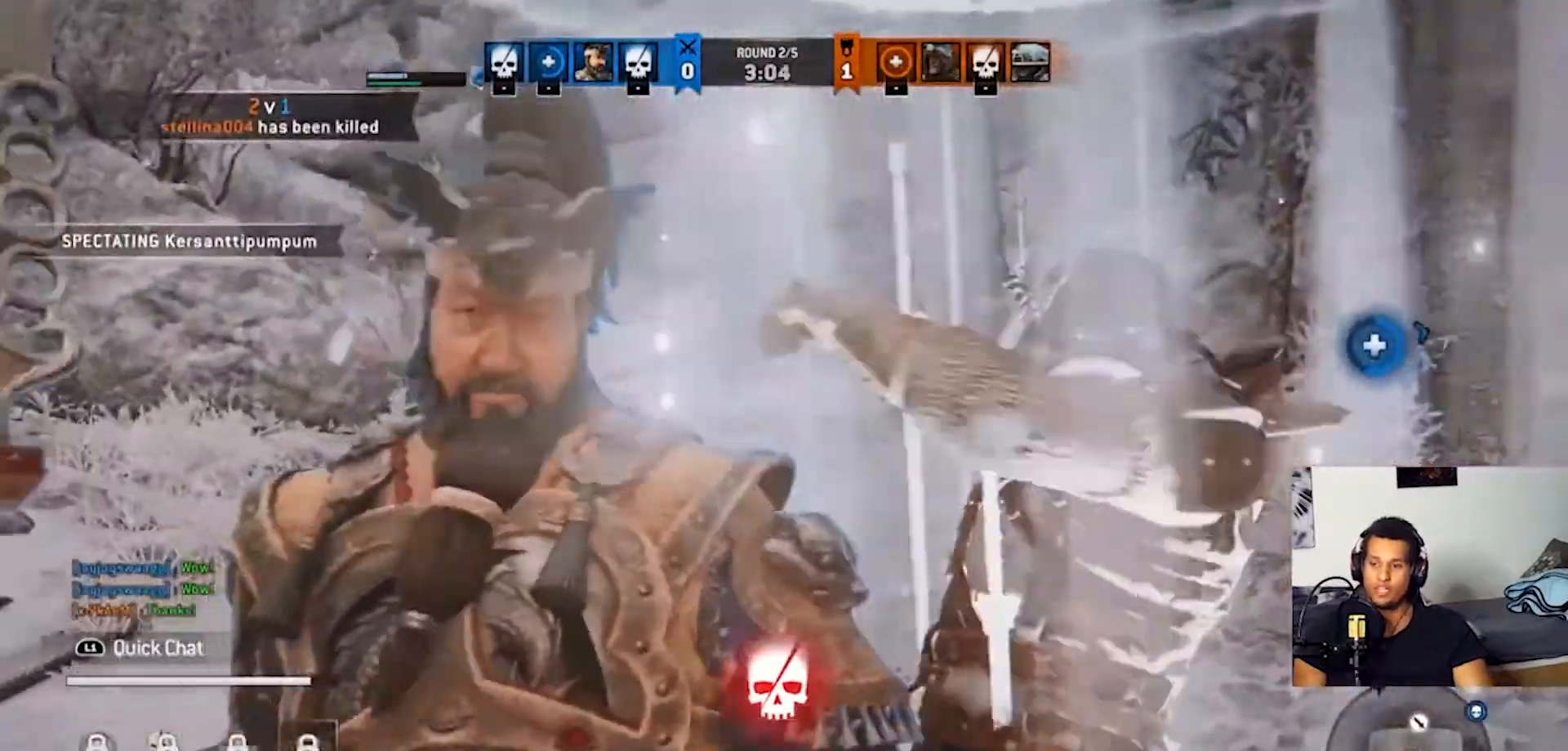
{"buttons": [], "left_stick": "center", "right_stick": "center", "events": []}
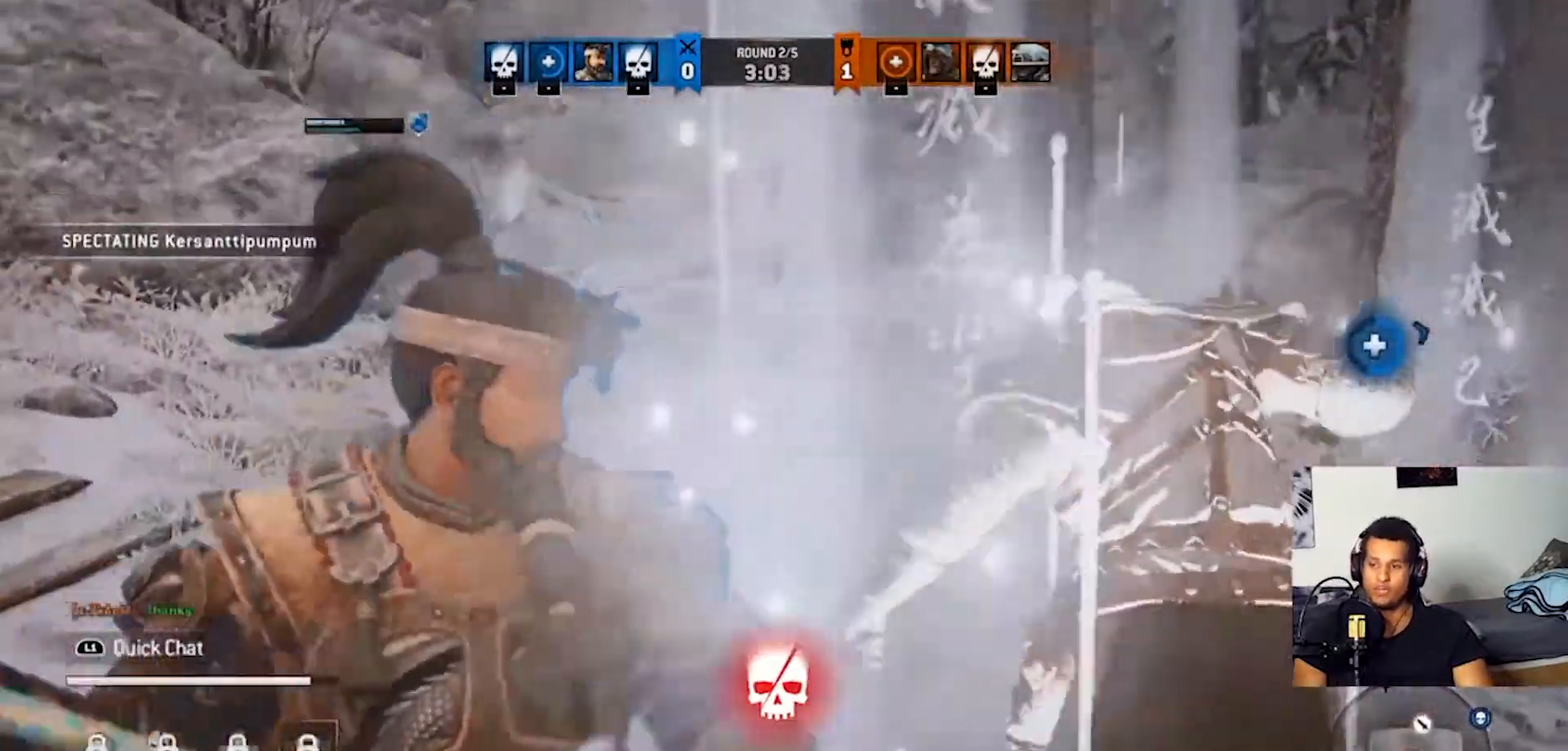
{"buttons": [], "left_stick": "center", "right_stick": "center", "events": []}
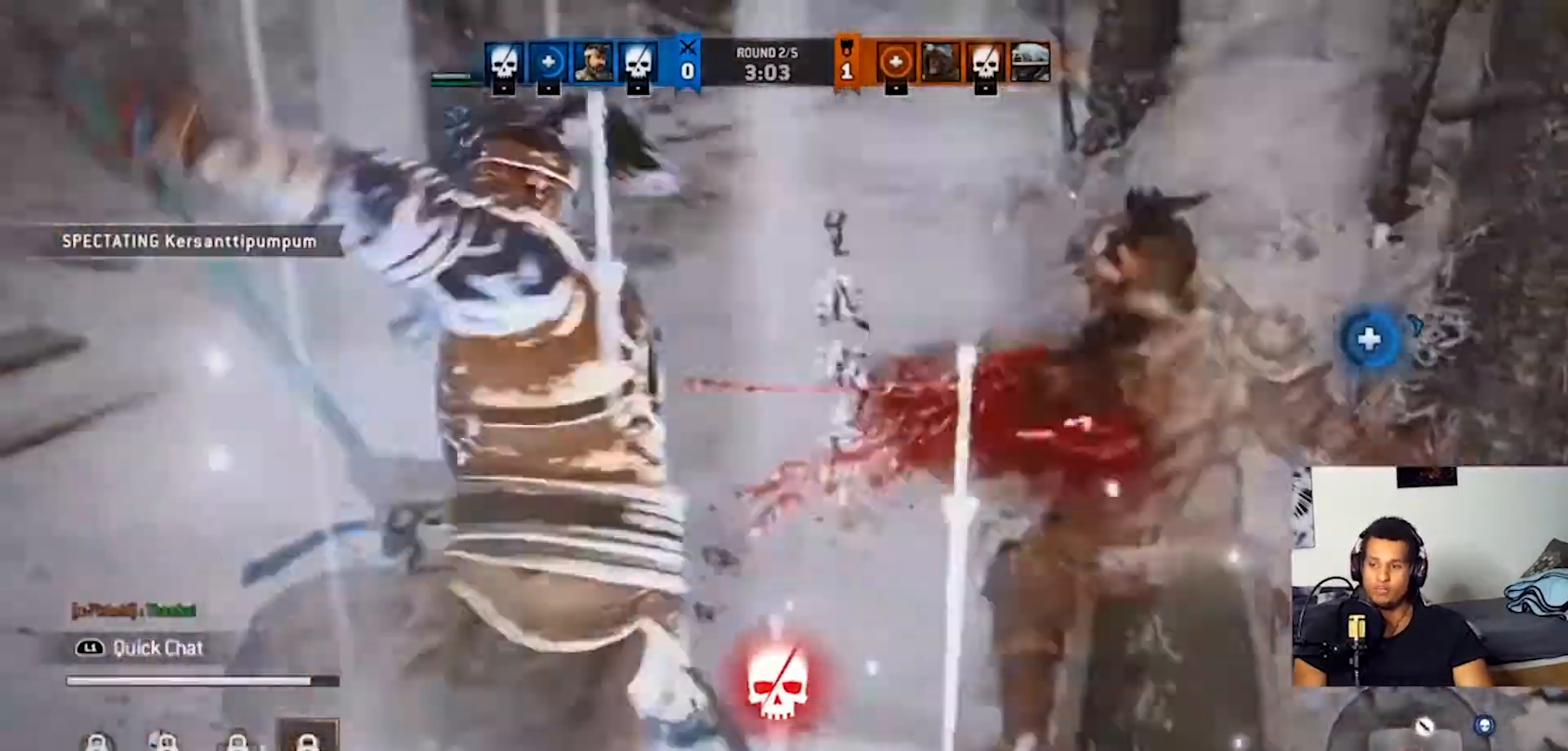
{"buttons": [], "left_stick": "center", "right_stick": "center", "events": []}
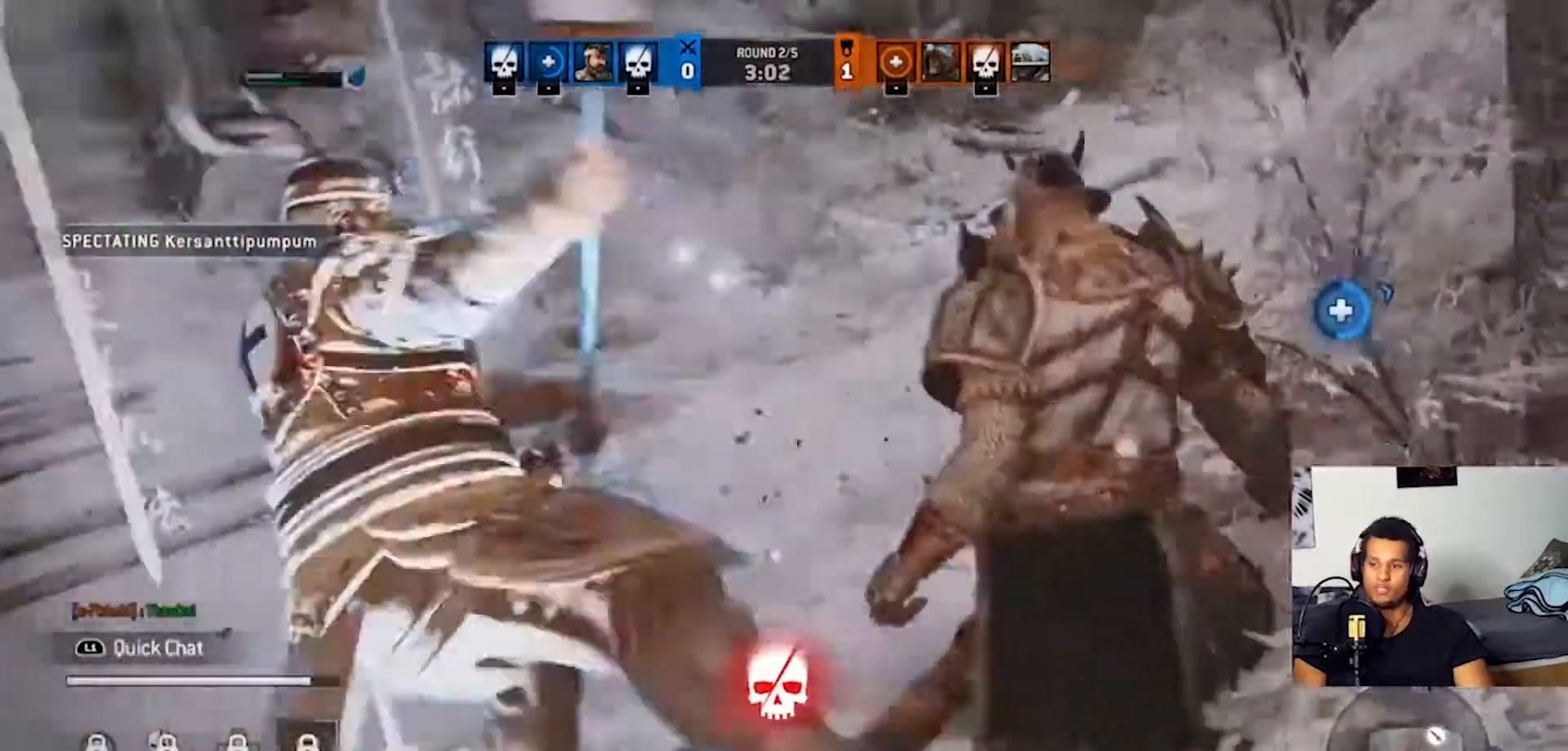
{"buttons": [], "left_stick": "center", "right_stick": "center", "events": [[300, "right_stick", "left"], [500, "right_stick", "center"]]}
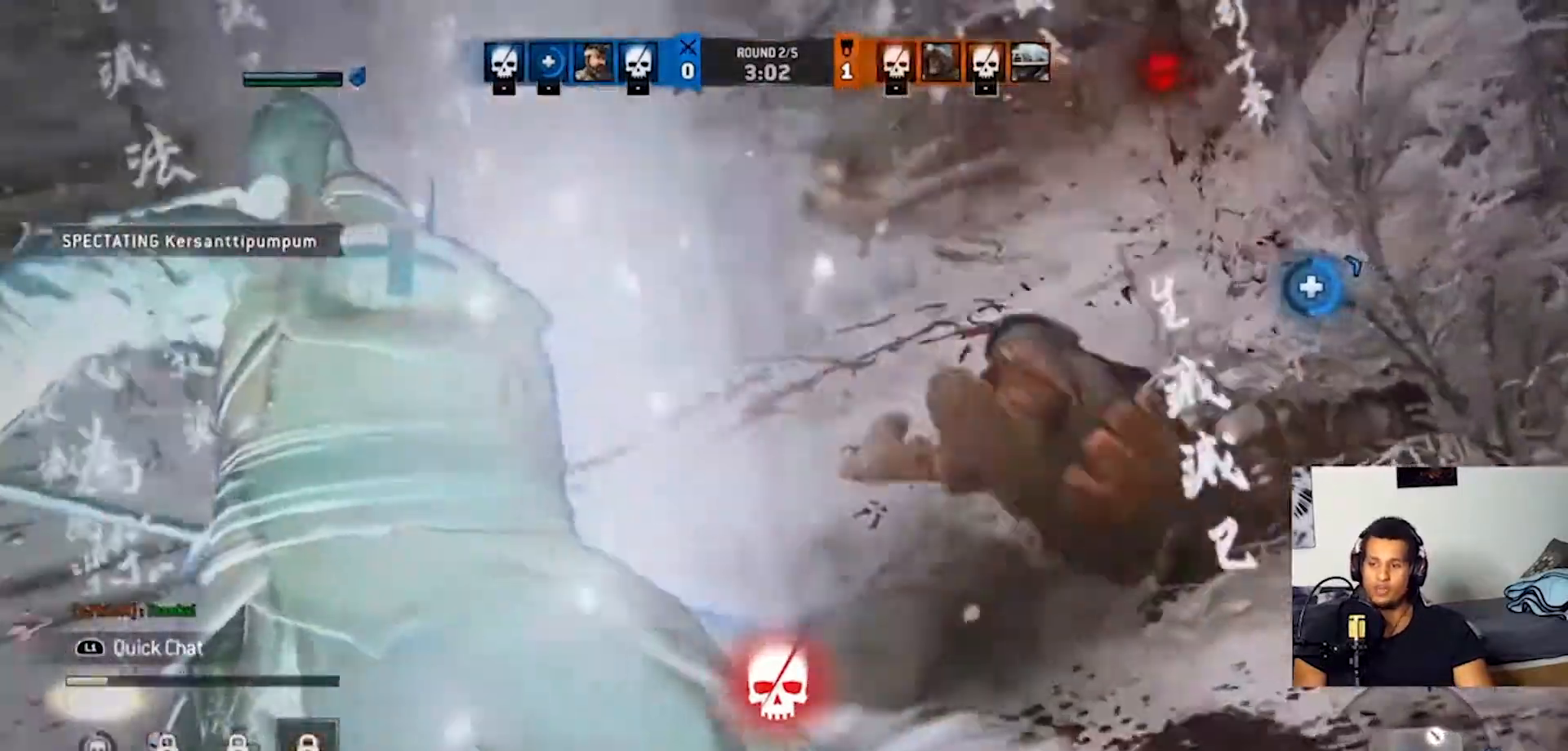
{"buttons": [], "left_stick": "center", "right_stick": "left", "events": [[233, "right_stick", "left"]]}
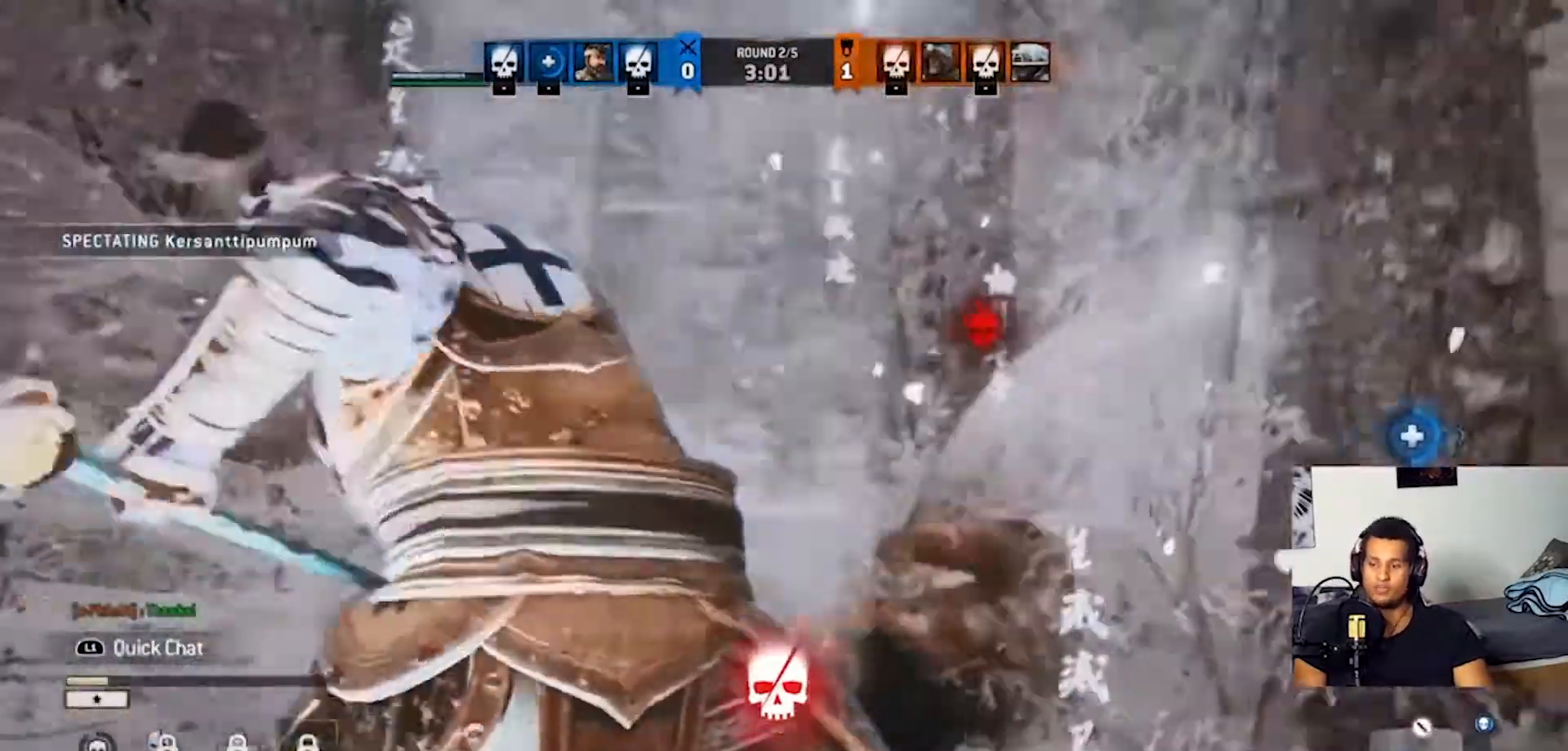
{"buttons": [], "left_stick": "center", "right_stick": "center", "events": [[67, "right_stick", "center"], [133, "L2", "down"], [233, "L2", "up"], [400, "L2", "down"], [500, "L2", "up"]]}
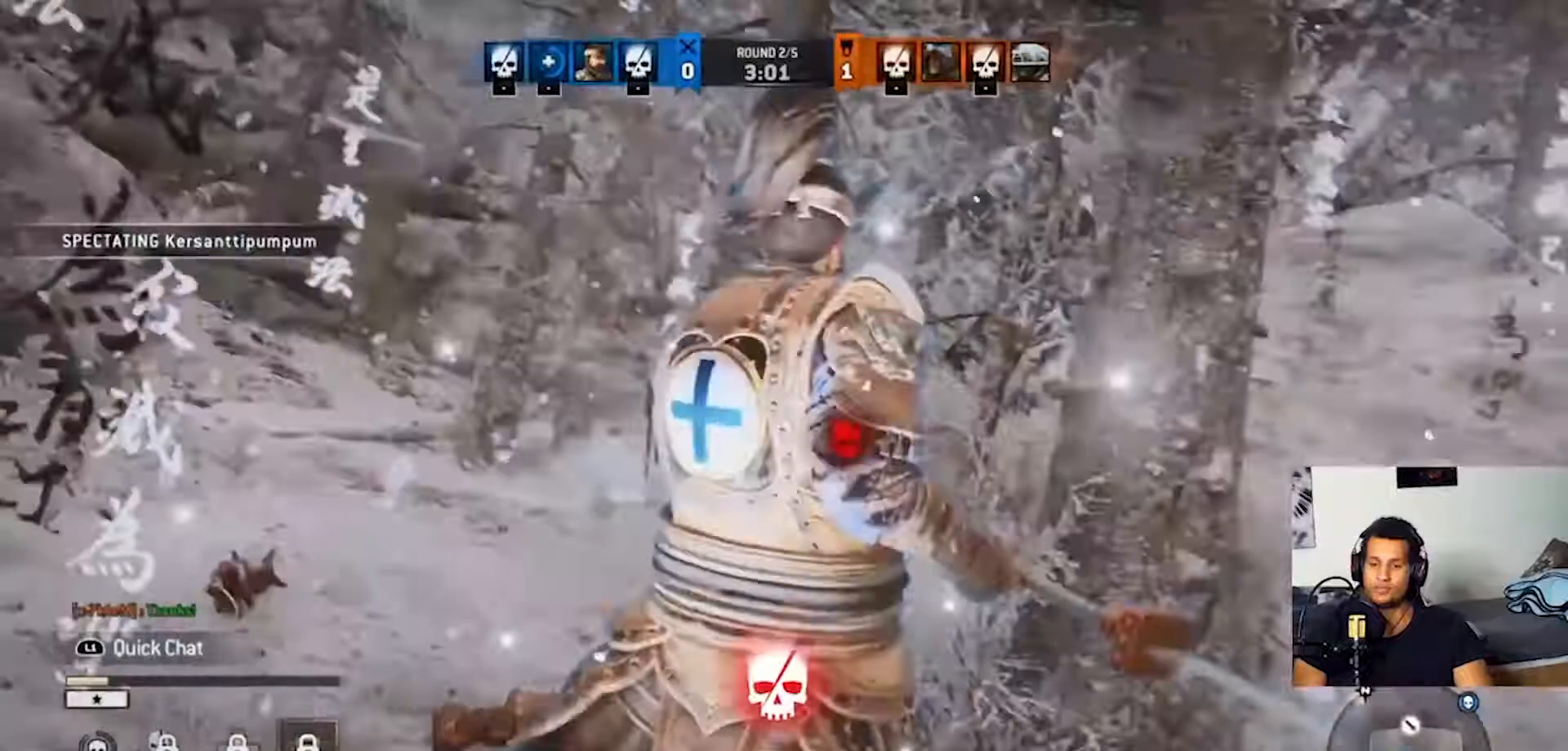
{"buttons": [], "left_stick": "center", "right_stick": "right", "events": [[267, "right_stick", "right"]]}
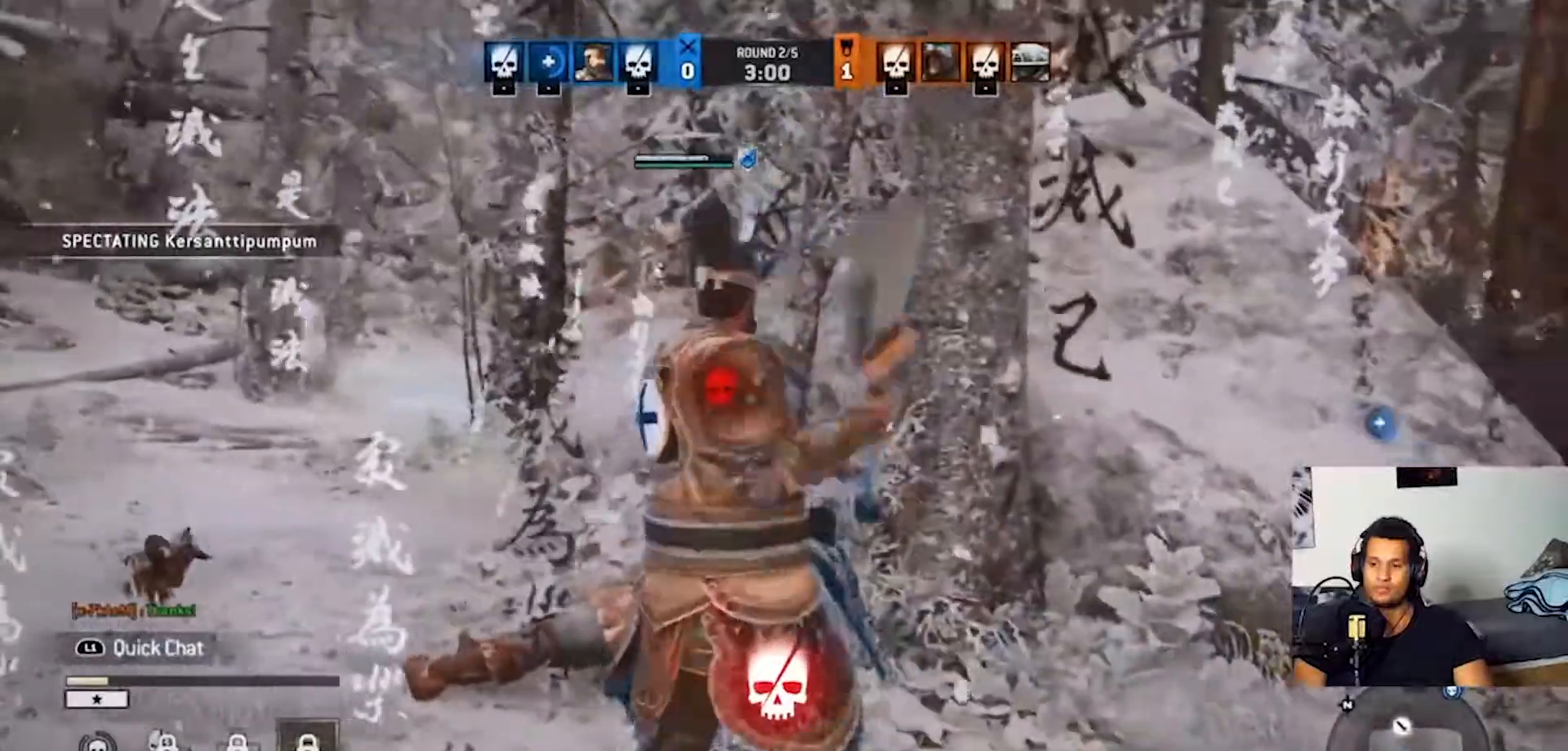
{"buttons": [], "left_stick": "center", "right_stick": "right", "events": []}
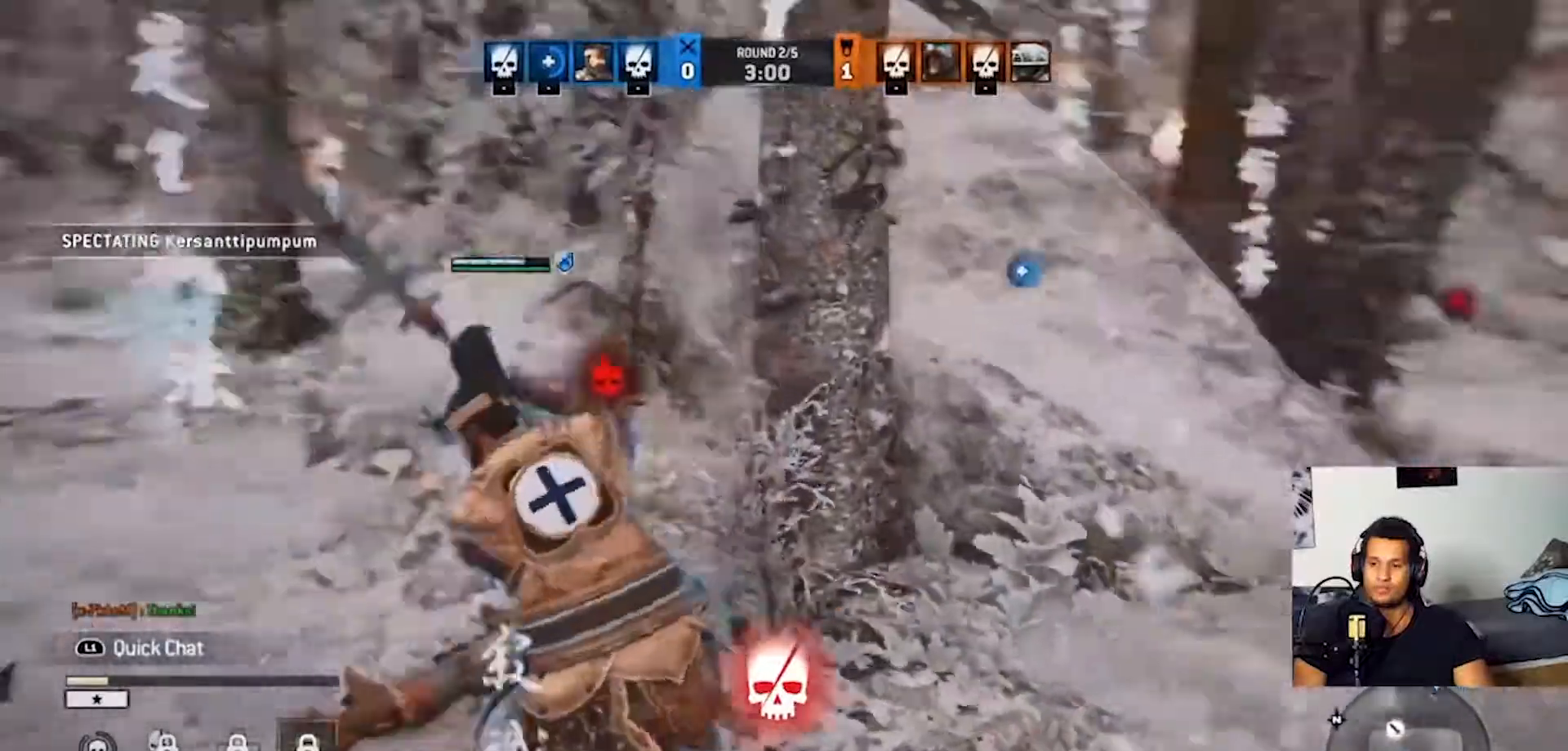
{"buttons": [], "left_stick": "center", "right_stick": "up", "events": [[133, "right_stick", "center"], [367, "right_stick", "up"]]}
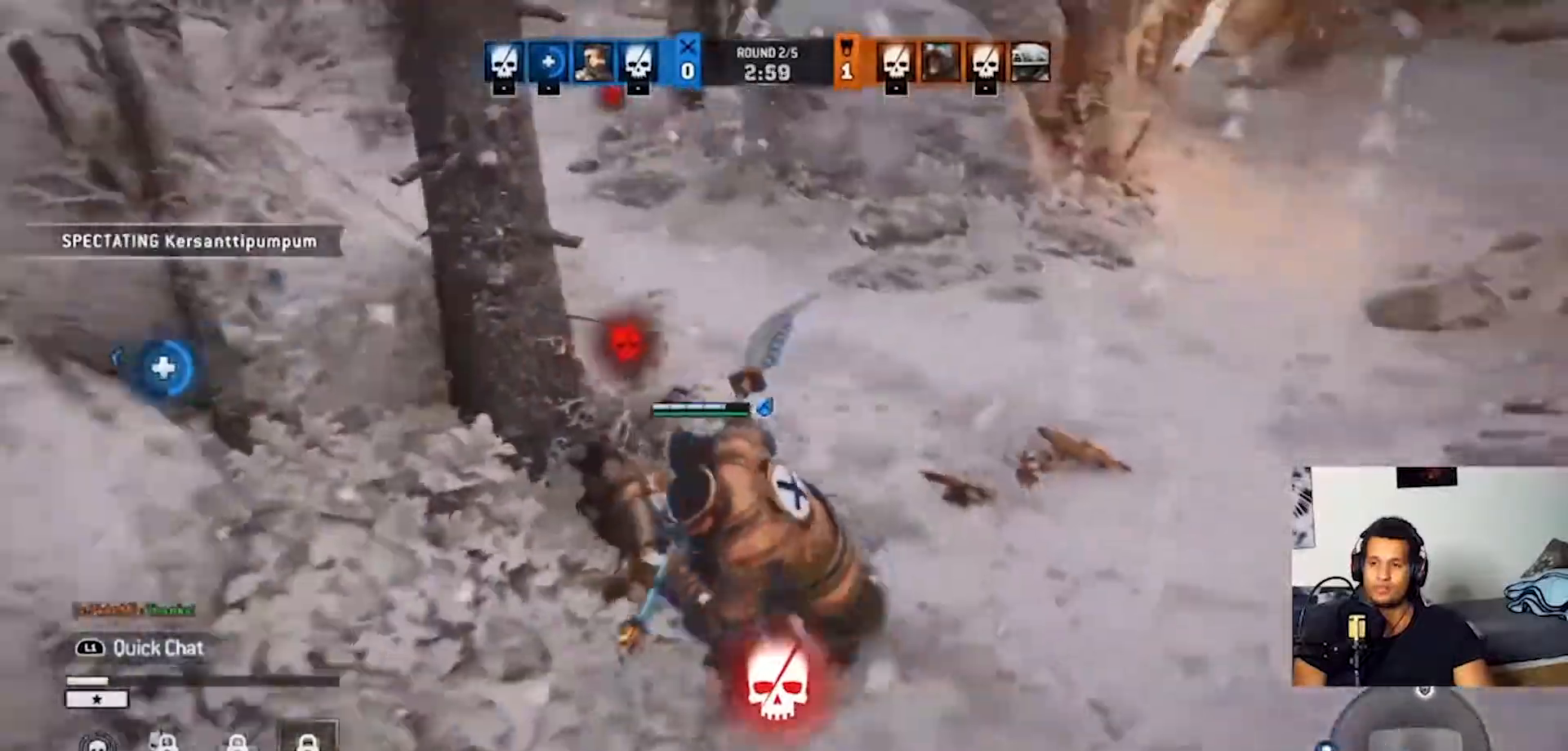
{"buttons": [], "left_stick": "center", "right_stick": "center", "events": [[133, "right_stick", "center"]]}
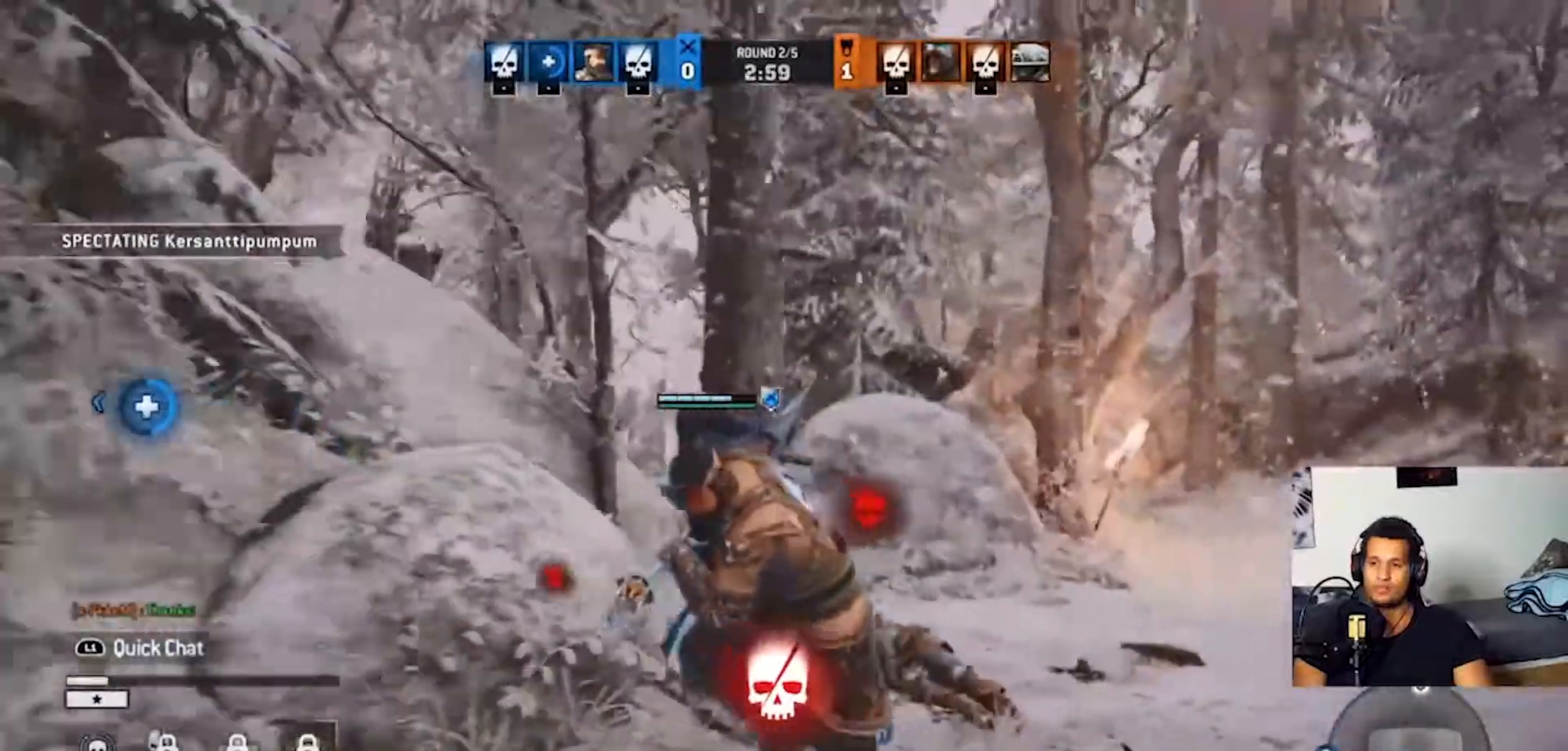
{"buttons": [], "left_stick": "center", "right_stick": "left", "events": [[200, "right_stick", "left"]]}
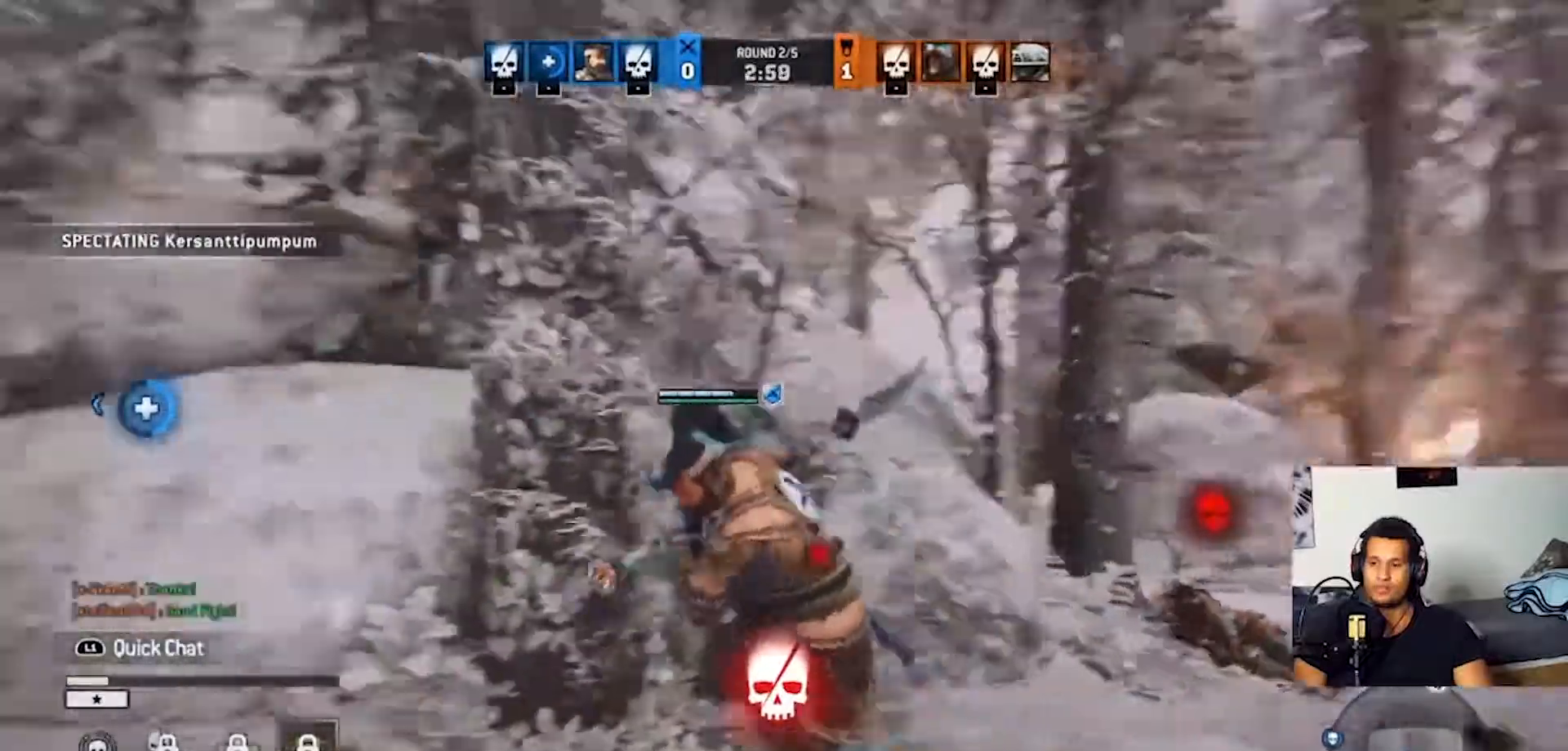
{"buttons": [], "left_stick": "center", "right_stick": "center", "events": [[133, "right_stick", "center"]]}